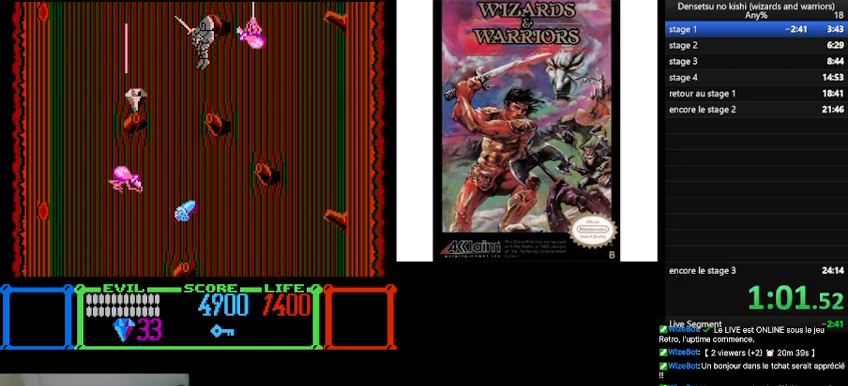
Gameplay with a controller (Nintendo layout); each line is a JSON object with the inputs held at the frame after it. "events" lists button and stick changes between this image and that frame as [ms after this image, input, new state], when the widget could be followed in between. Not read: L3 R3.
{"buttons": ["DPAD_LEFT"], "events": [[33, "B", "up"]]}
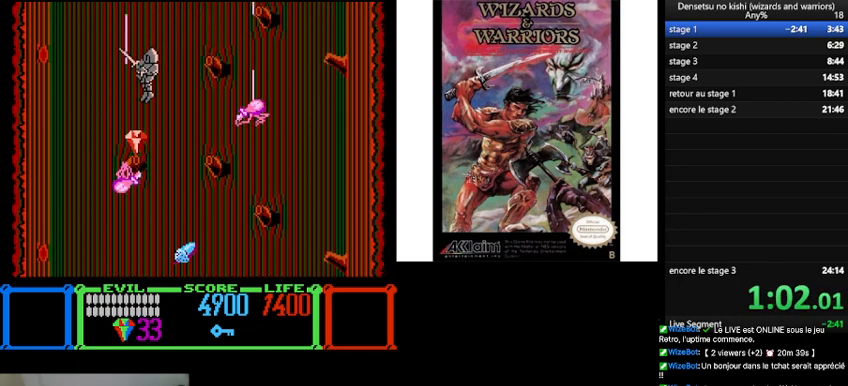
{"buttons": ["B", "DPAD_RIGHT"], "events": [[33, "DPAD_LEFT", "up"], [200, "DPAD_RIGHT", "down"], [267, "B", "down"]]}
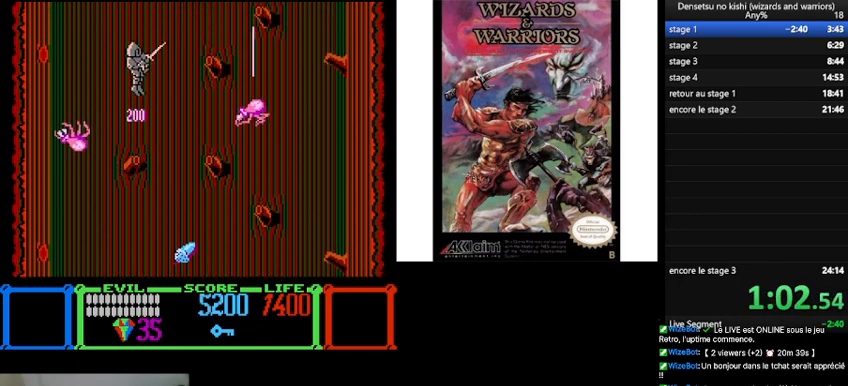
{"buttons": ["B", "DPAD_RIGHT"], "events": []}
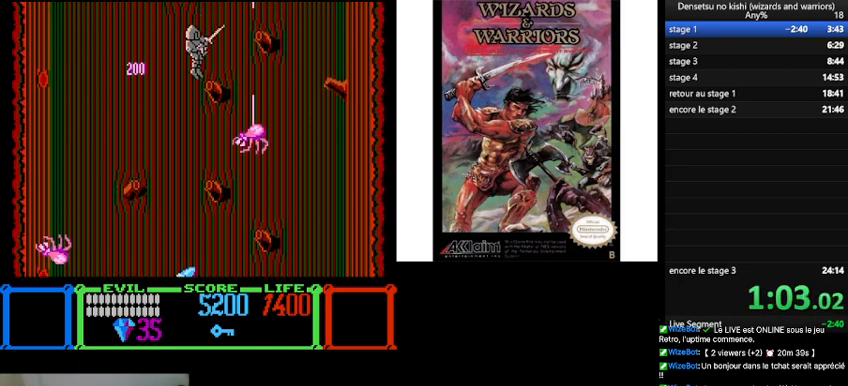
{"buttons": ["B"], "events": [[33, "B", "up"], [67, "DPAD_RIGHT", "up"], [167, "B", "down"]]}
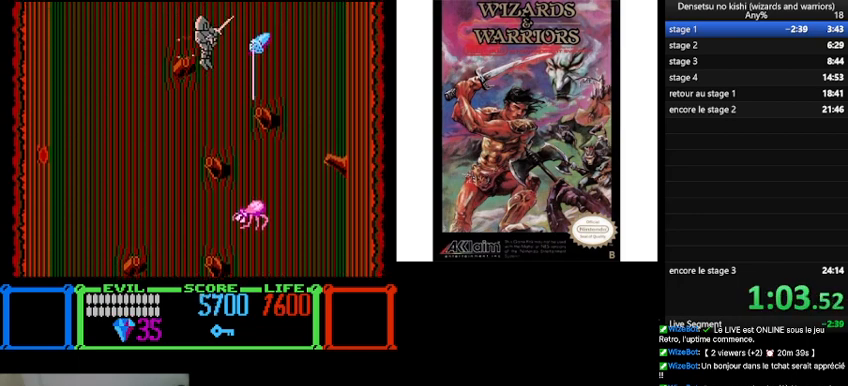
{"buttons": [], "events": [[33, "DPAD_LEFT", "down"], [300, "B", "up"], [300, "DPAD_LEFT", "up"]]}
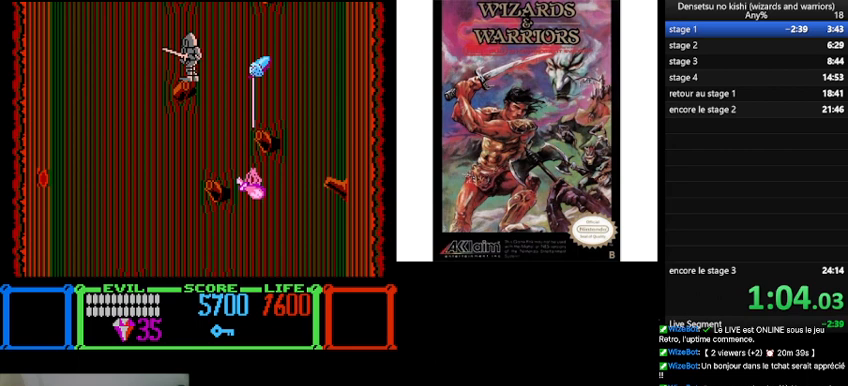
{"buttons": [], "events": [[33, "B", "down"], [400, "B", "up"]]}
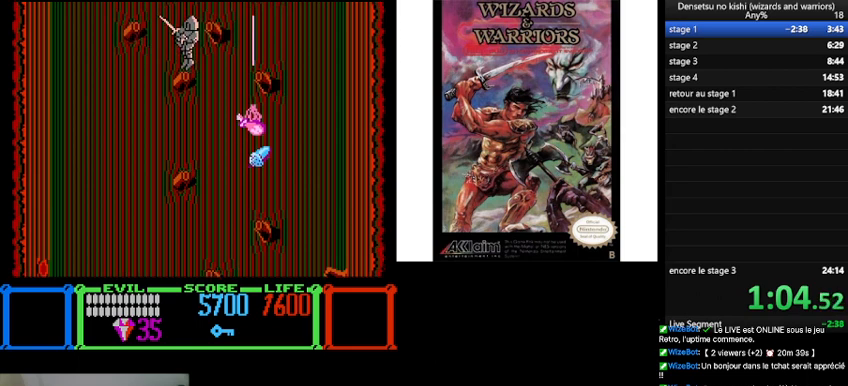
{"buttons": ["B"], "events": [[233, "B", "down"], [233, "DPAD_RIGHT", "down"], [500, "DPAD_RIGHT", "up"]]}
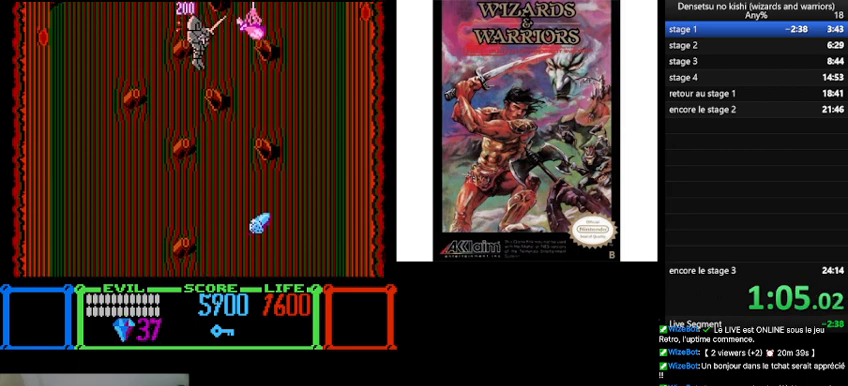
{"buttons": [], "events": [[267, "B", "up"], [300, "DPAD_LEFT", "down"], [433, "DPAD_LEFT", "up"]]}
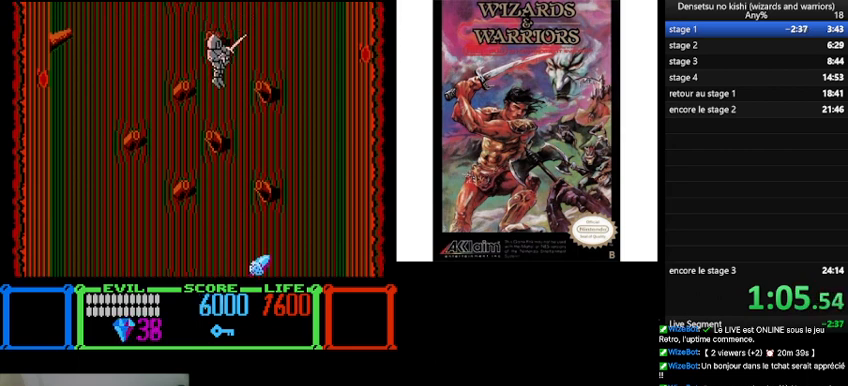
{"buttons": ["B"], "events": [[233, "B", "down"]]}
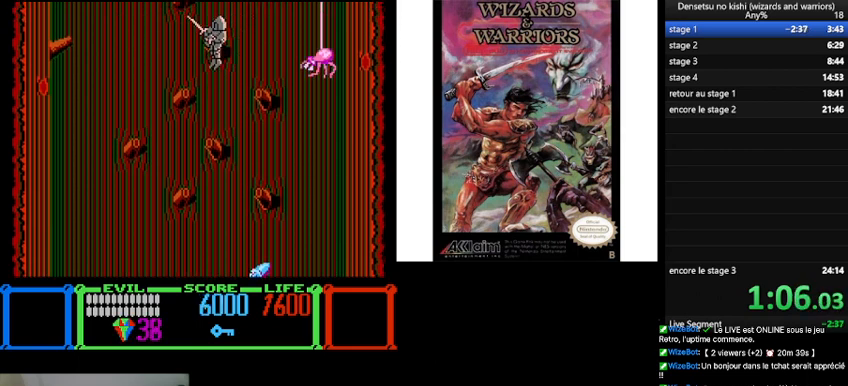
{"buttons": ["B"], "events": [[100, "B", "up"], [467, "B", "down"]]}
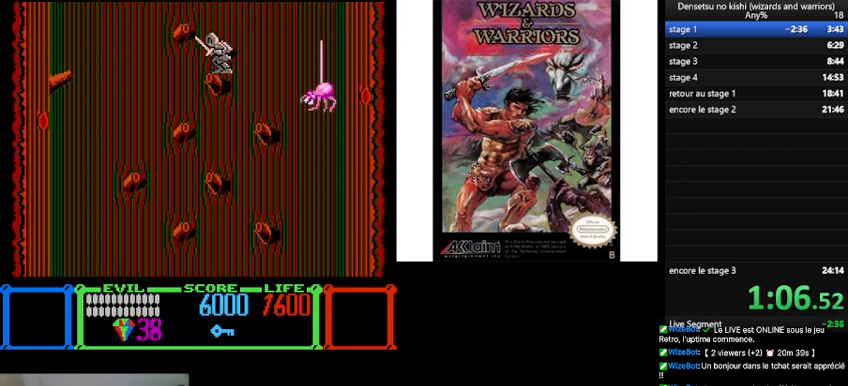
{"buttons": ["B"], "events": []}
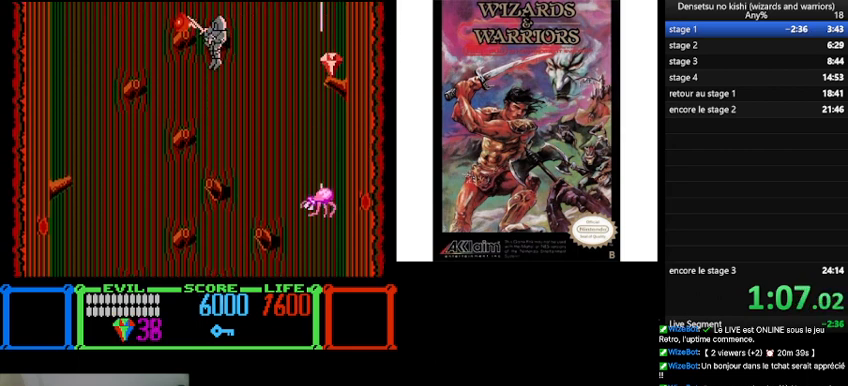
{"buttons": [], "events": [[100, "B", "up"], [100, "DPAD_LEFT", "down"], [233, "DPAD_LEFT", "up"], [367, "DPAD_RIGHT", "down"], [500, "DPAD_RIGHT", "up"]]}
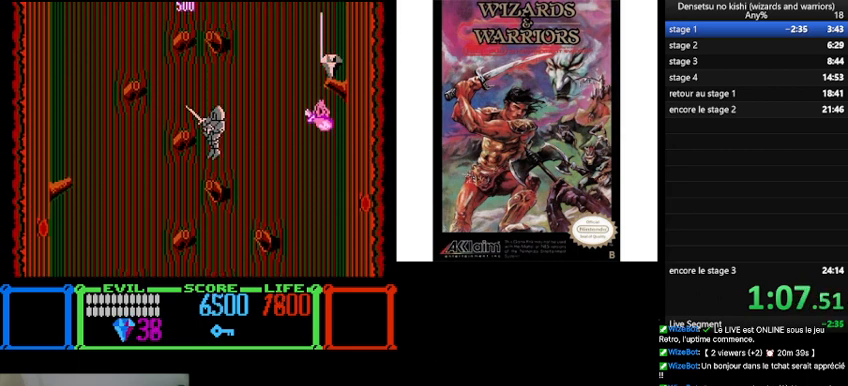
{"buttons": ["B", "DPAD_LEFT"], "events": [[467, "B", "down"], [467, "DPAD_LEFT", "down"]]}
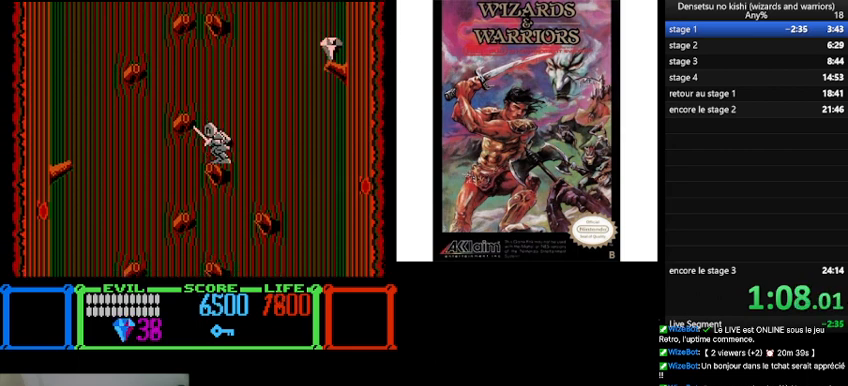
{"buttons": [], "events": [[133, "B", "up"], [367, "DPAD_LEFT", "up"]]}
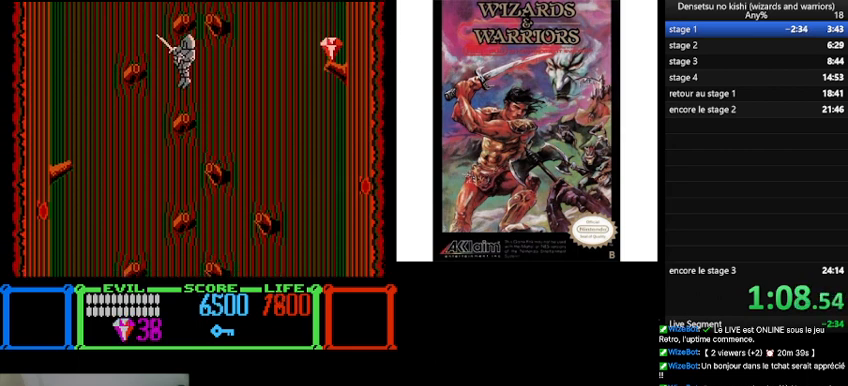
{"buttons": ["B", "DPAD_RIGHT"], "events": [[267, "B", "down"], [367, "DPAD_RIGHT", "down"]]}
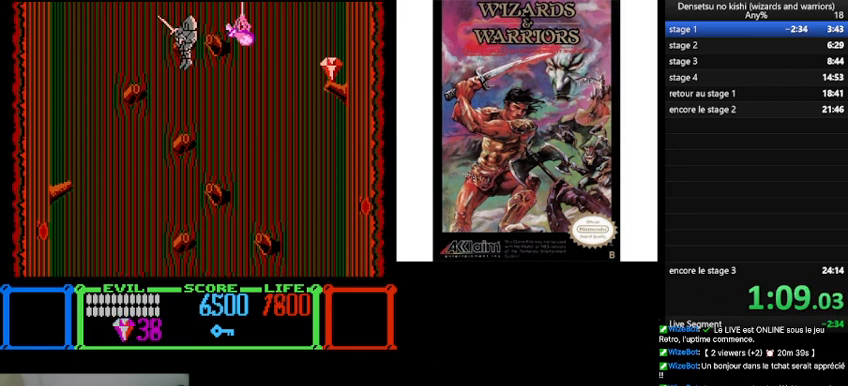
{"buttons": ["DPAD_RIGHT"], "events": [[100, "DPAD_RIGHT", "up"], [167, "B", "up"], [500, "DPAD_RIGHT", "down"]]}
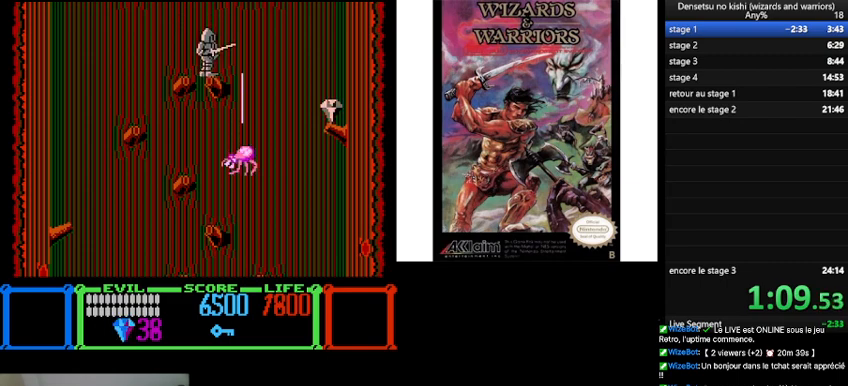
{"buttons": ["B", "DPAD_RIGHT"], "events": [[200, "B", "down"]]}
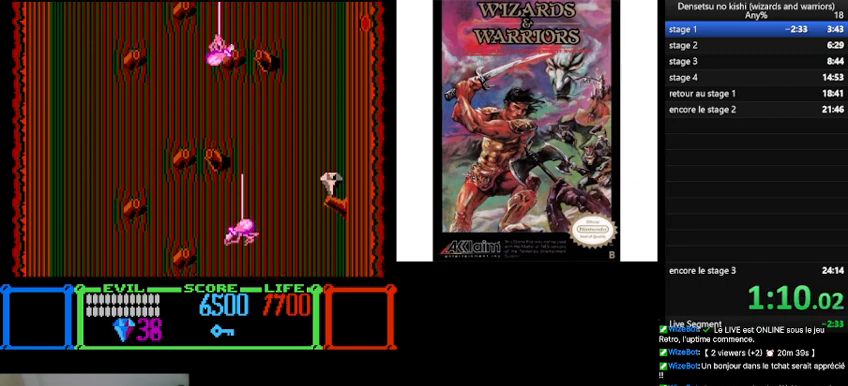
{"buttons": ["DPAD_RIGHT"], "events": [[100, "B", "up"]]}
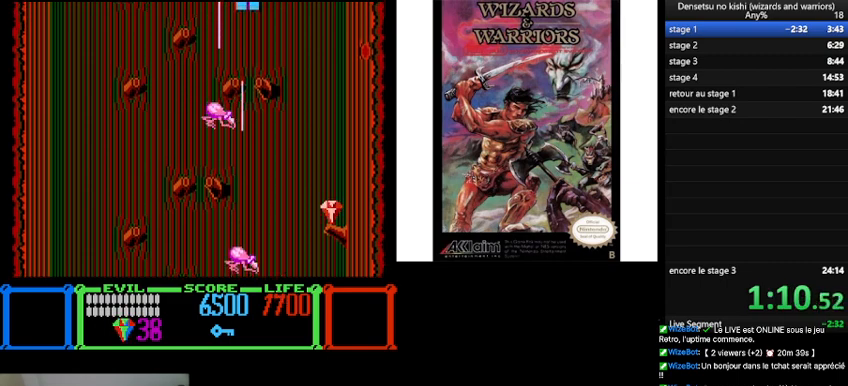
{"buttons": ["DPAD_LEFT"], "events": [[133, "DPAD_RIGHT", "up"], [333, "DPAD_LEFT", "down"]]}
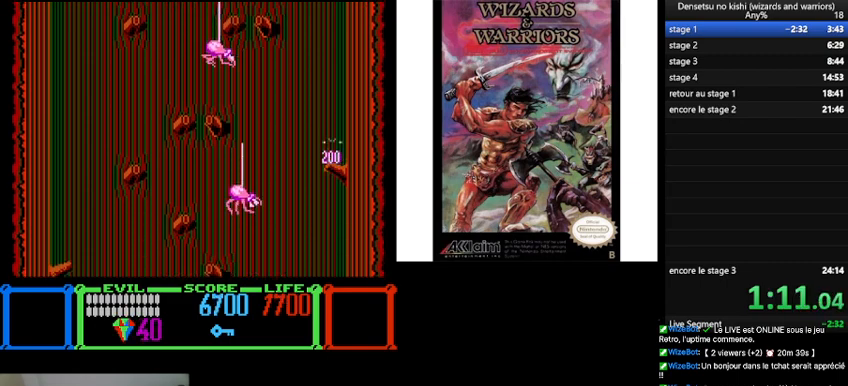
{"buttons": ["B", "DPAD_LEFT"], "events": [[167, "B", "down"]]}
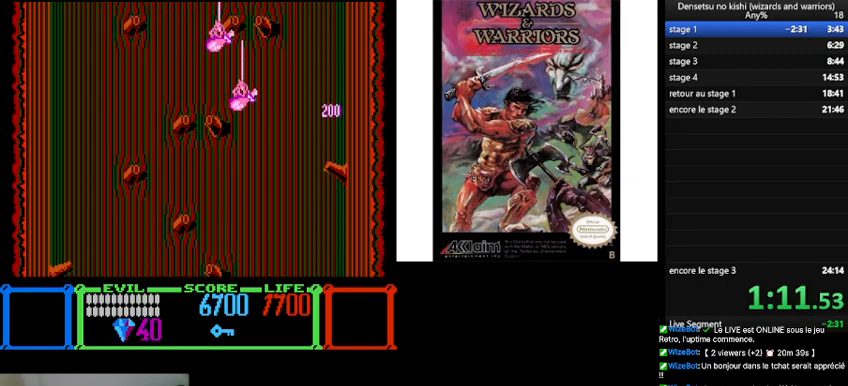
{"buttons": [], "events": [[167, "B", "up"], [500, "DPAD_LEFT", "up"]]}
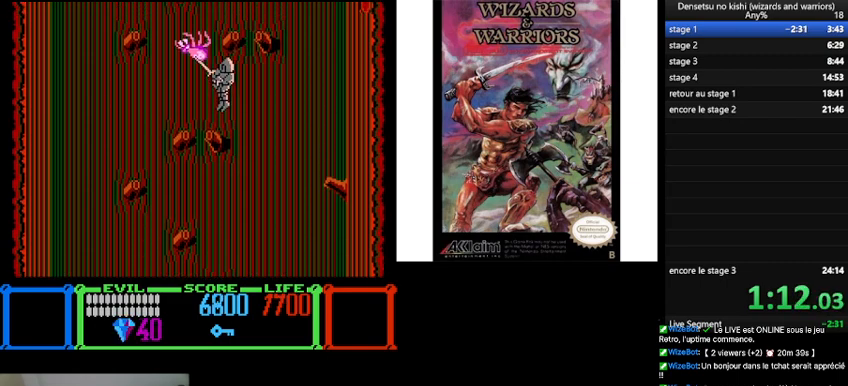
{"buttons": [], "events": [[167, "B", "down"], [167, "DPAD_RIGHT", "down"], [500, "B", "up"], [500, "DPAD_RIGHT", "up"]]}
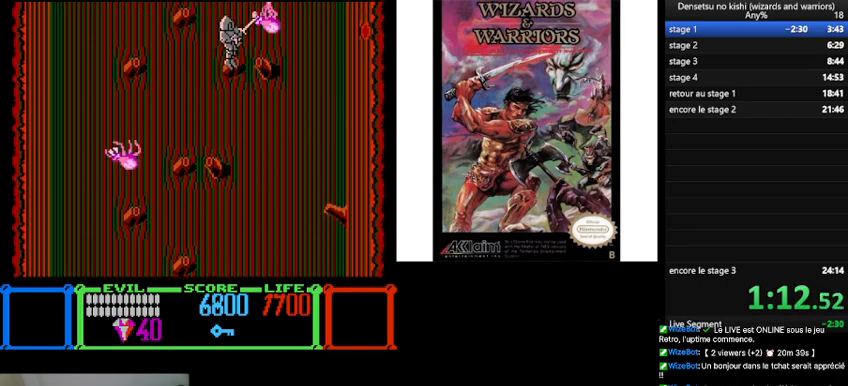
{"buttons": ["B"], "events": [[167, "DPAD_LEFT", "down"], [267, "DPAD_LEFT", "up"], [433, "B", "down"]]}
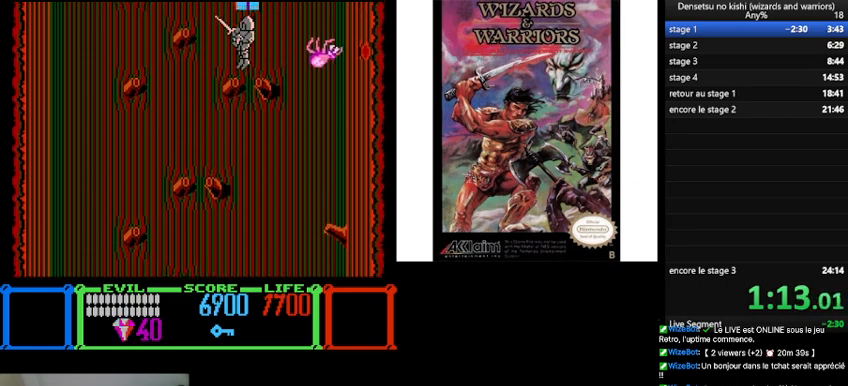
{"buttons": [], "events": [[67, "B", "up"]]}
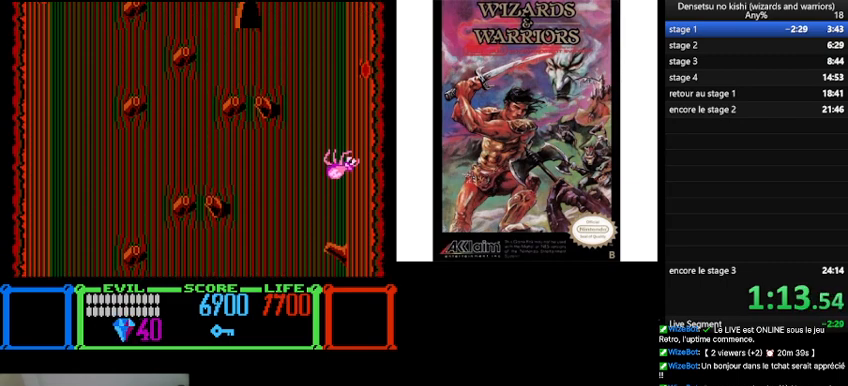
{"buttons": [], "events": []}
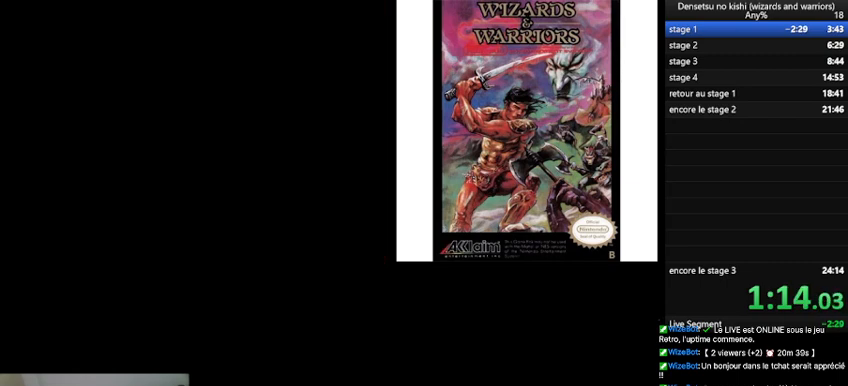
{"buttons": [], "events": []}
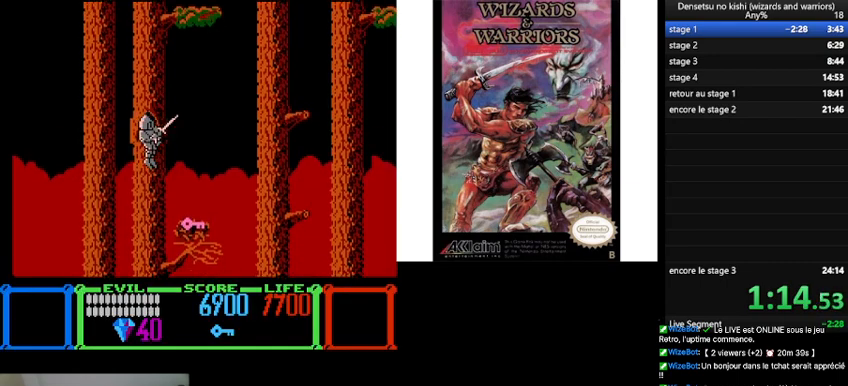
{"buttons": ["DPAD_RIGHT"], "events": [[333, "DPAD_RIGHT", "down"]]}
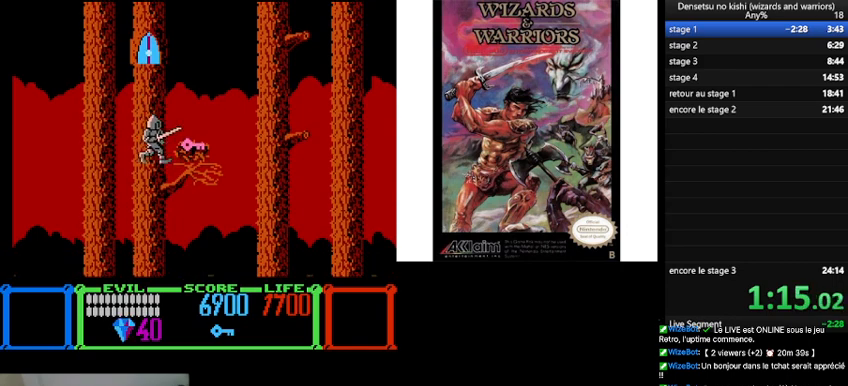
{"buttons": ["B", "DPAD_RIGHT"], "events": [[267, "B", "down"]]}
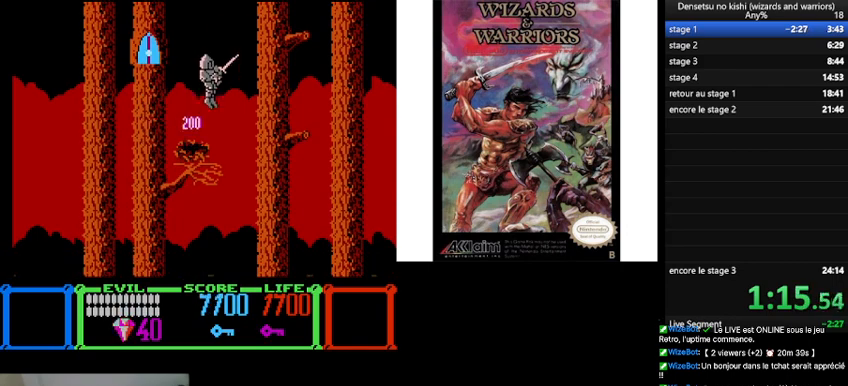
{"buttons": ["DPAD_RIGHT"], "events": [[67, "B", "up"]]}